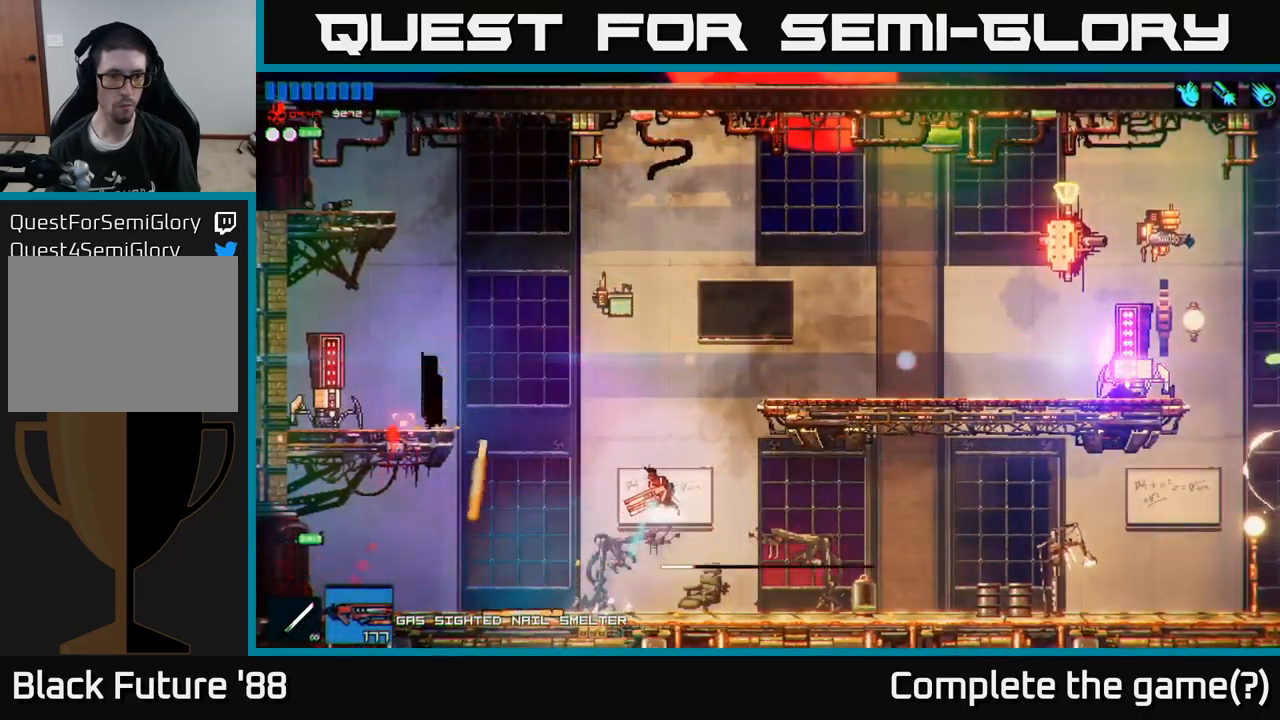
Gameplay with a controller (Xbox layout); each line is a JSON object with the inputs held at the frame after it. "events" lists button and stick changes between this image and that frame as [ms after this image, input, new state], when the widget could be followed in between.
{"buttons": [], "left_stick": "left", "right_stick": "left", "events": [[66, "A", "up"], [66, "R2", "down"], [100, "left_stick", "left"], [350, "R2", "up"]]}
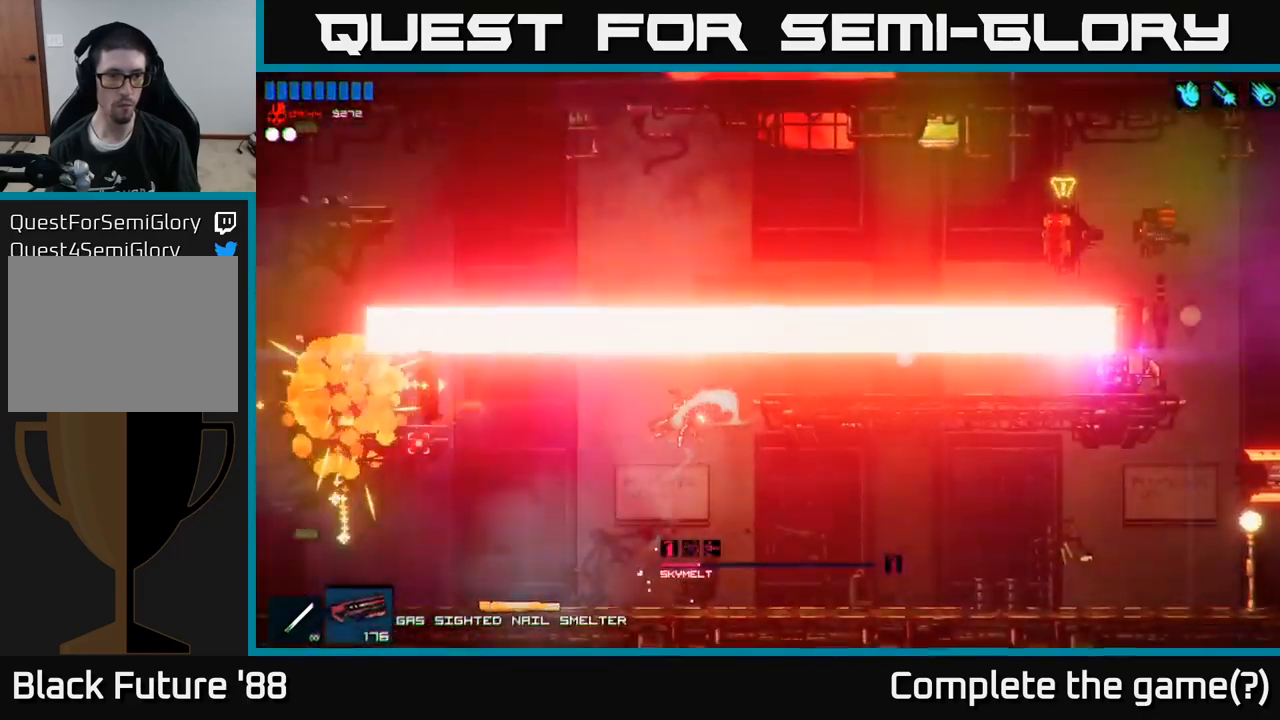
{"buttons": [], "left_stick": "left", "right_stick": "up-left", "events": [[83, "left_stick", "center"], [116, "right_stick", "up-left"], [133, "left_stick", "right"], [416, "left_stick", "left"]]}
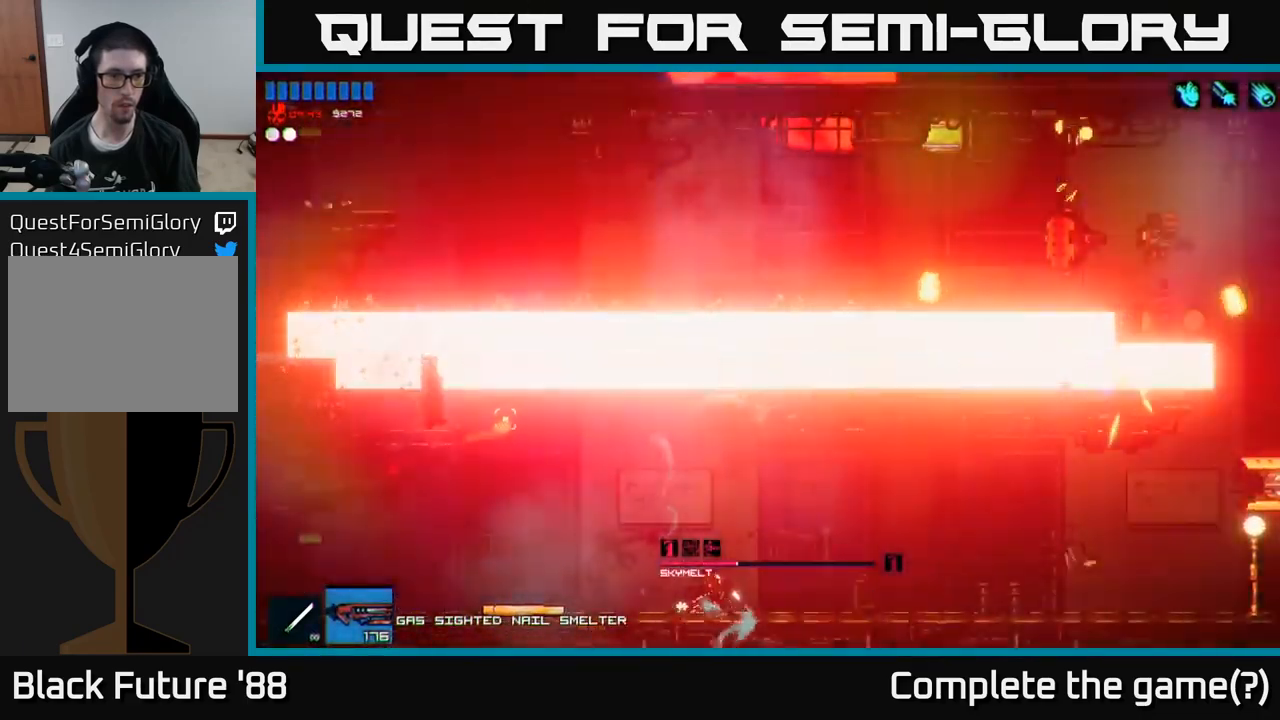
{"buttons": [], "left_stick": "center", "right_stick": "up-left", "events": [[333, "left_stick", "center"]]}
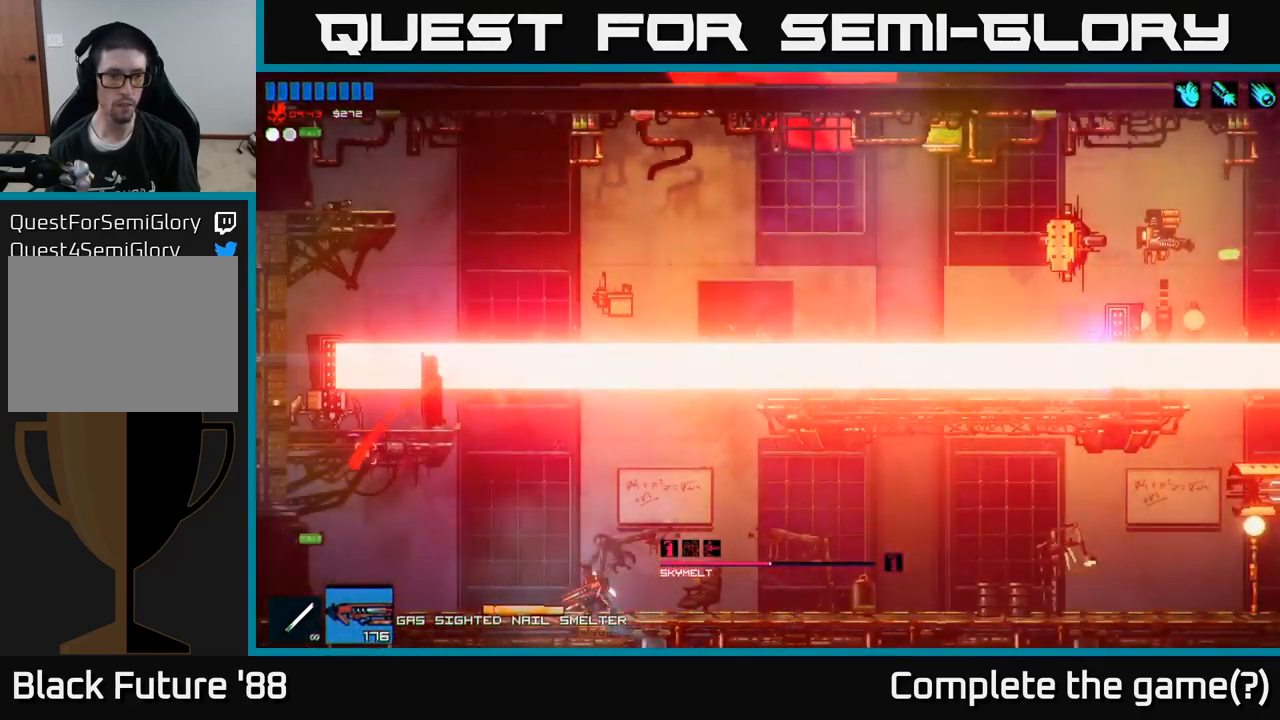
{"buttons": ["A"], "left_stick": "center", "right_stick": "up-right", "events": [[66, "left_stick", "right"], [216, "left_stick", "left"], [283, "right_stick", "up-right"], [383, "A", "down"], [416, "left_stick", "center"]]}
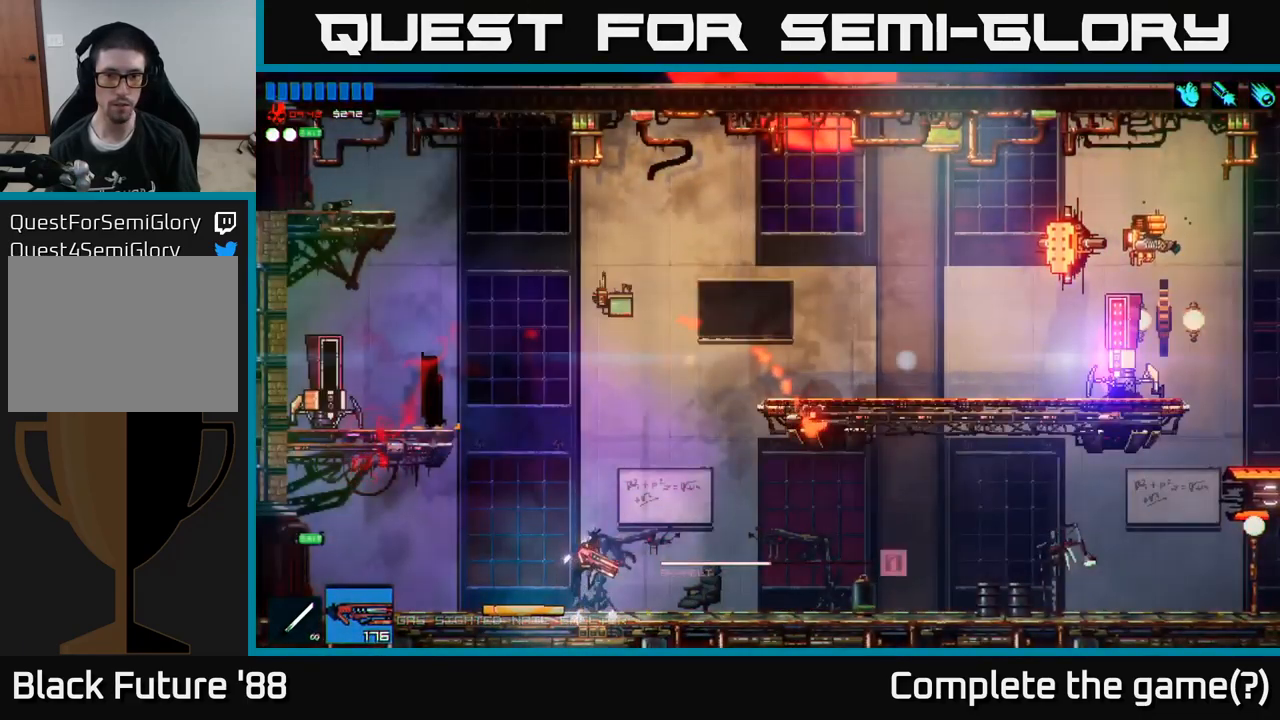
{"buttons": [], "left_stick": "right", "right_stick": "right", "events": [[33, "A", "up"], [83, "right_stick", "right"], [183, "A", "down"], [200, "left_stick", "up-left"], [266, "R2", "down"], [266, "left_stick", "right"], [316, "A", "up"], [400, "R2", "up"]]}
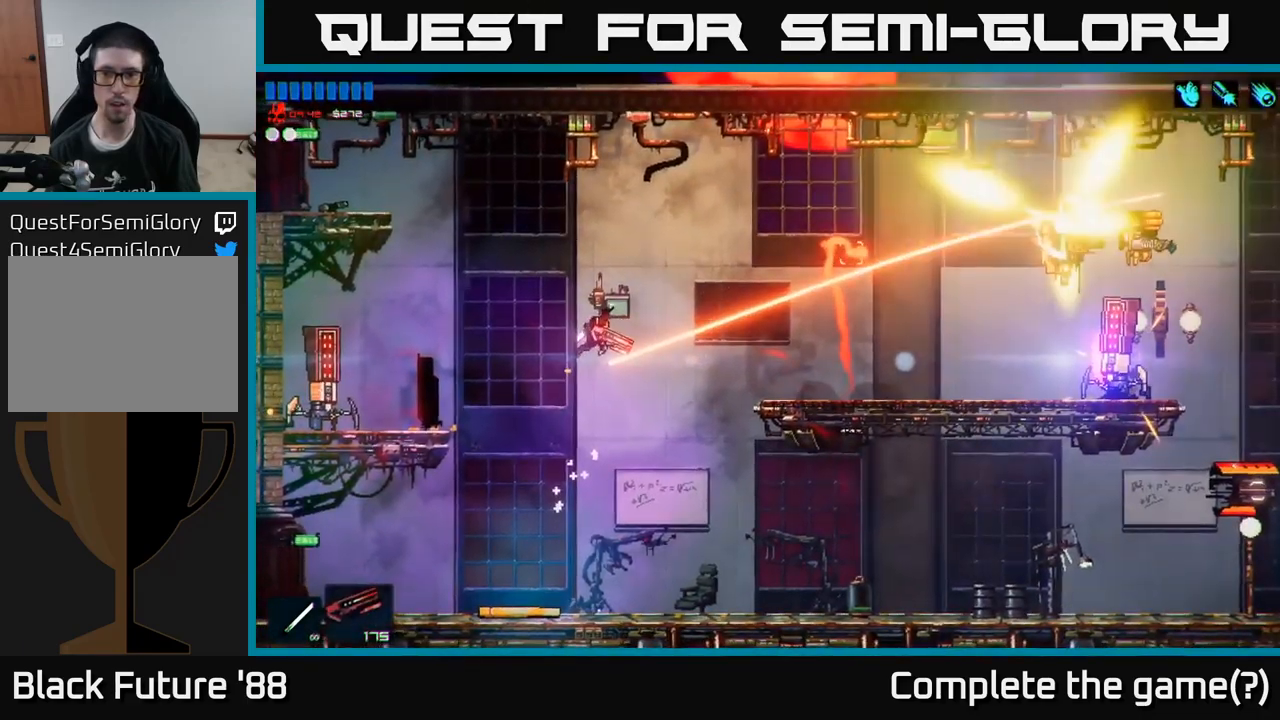
{"buttons": [], "left_stick": "left", "right_stick": "right", "events": [[66, "left_stick", "up-right"], [400, "left_stick", "left"]]}
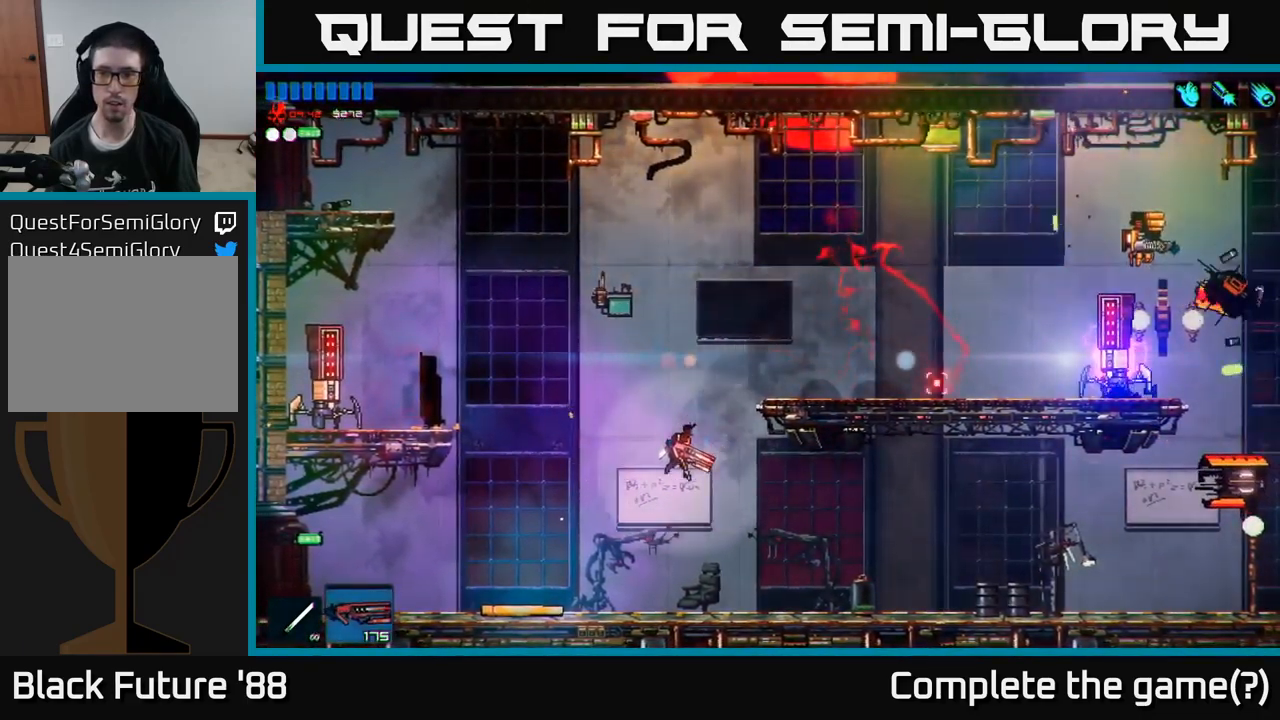
{"buttons": [], "left_stick": "right", "right_stick": "right", "events": [[66, "left_stick", "right"], [316, "R2", "down"], [483, "R2", "up"]]}
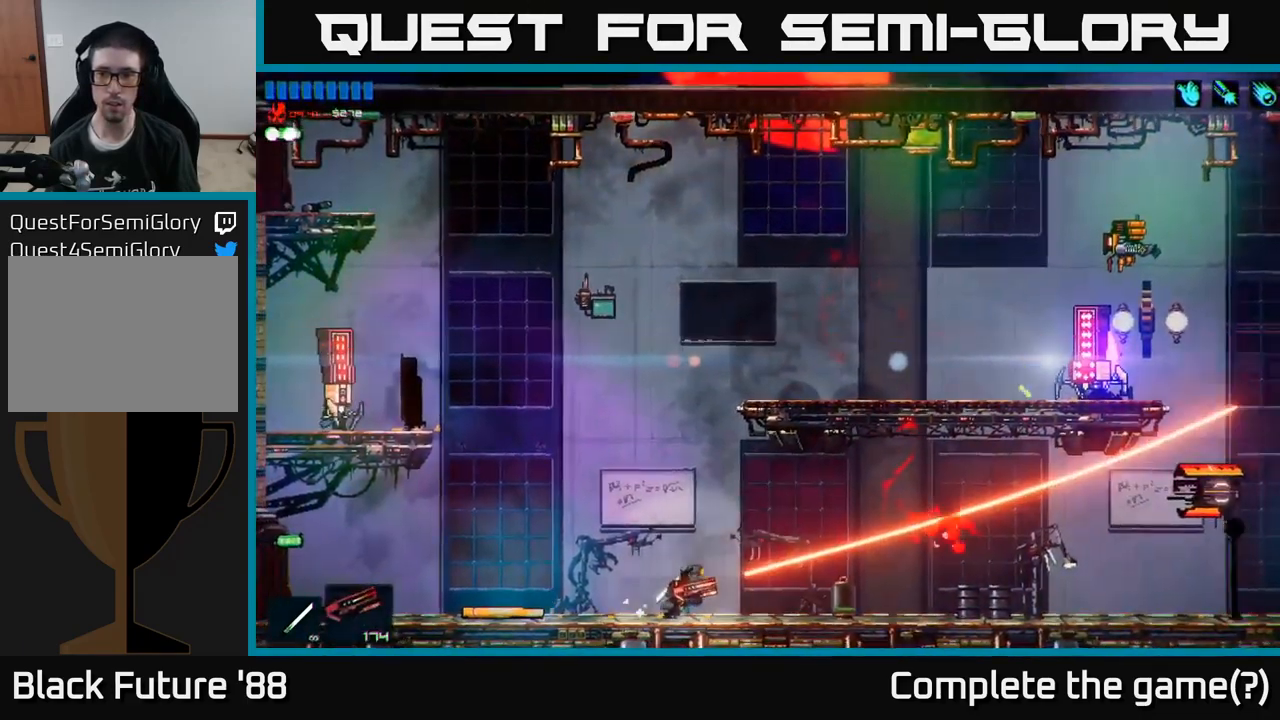
{"buttons": [], "left_stick": "right", "right_stick": "right", "events": []}
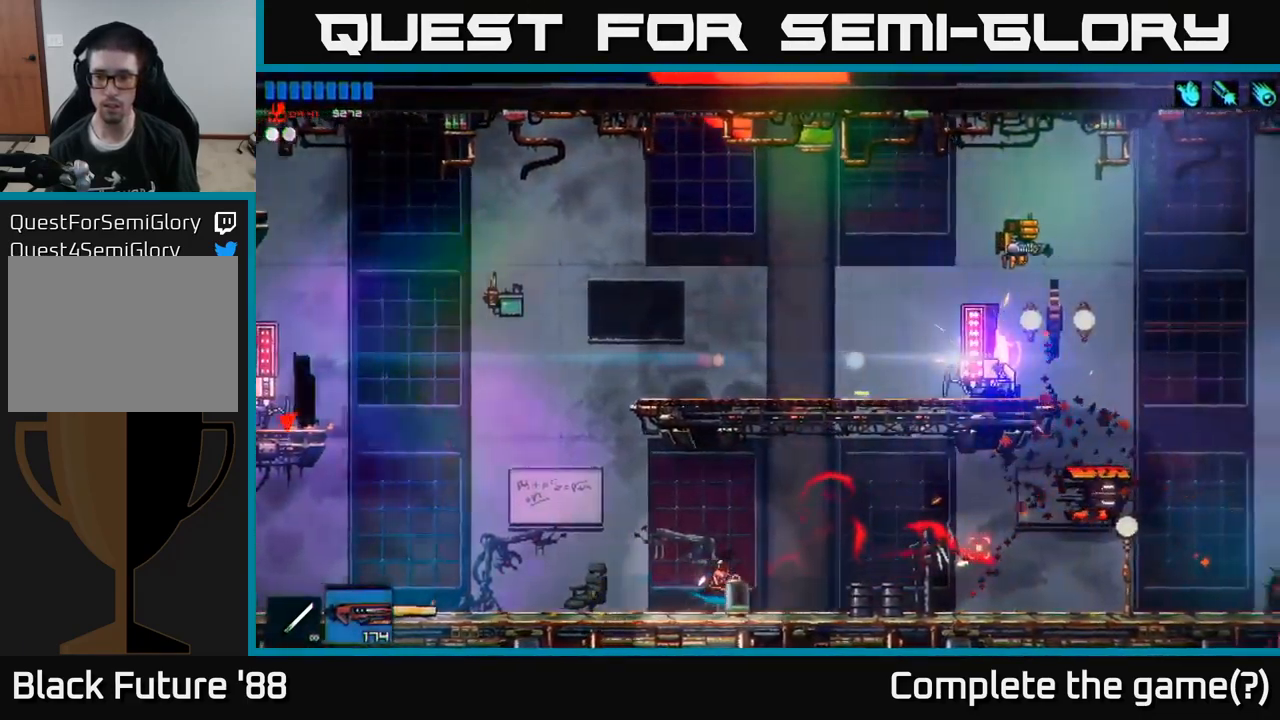
{"buttons": [], "left_stick": "right", "right_stick": "right", "events": [[166, "R1", "down"], [266, "R1", "up"]]}
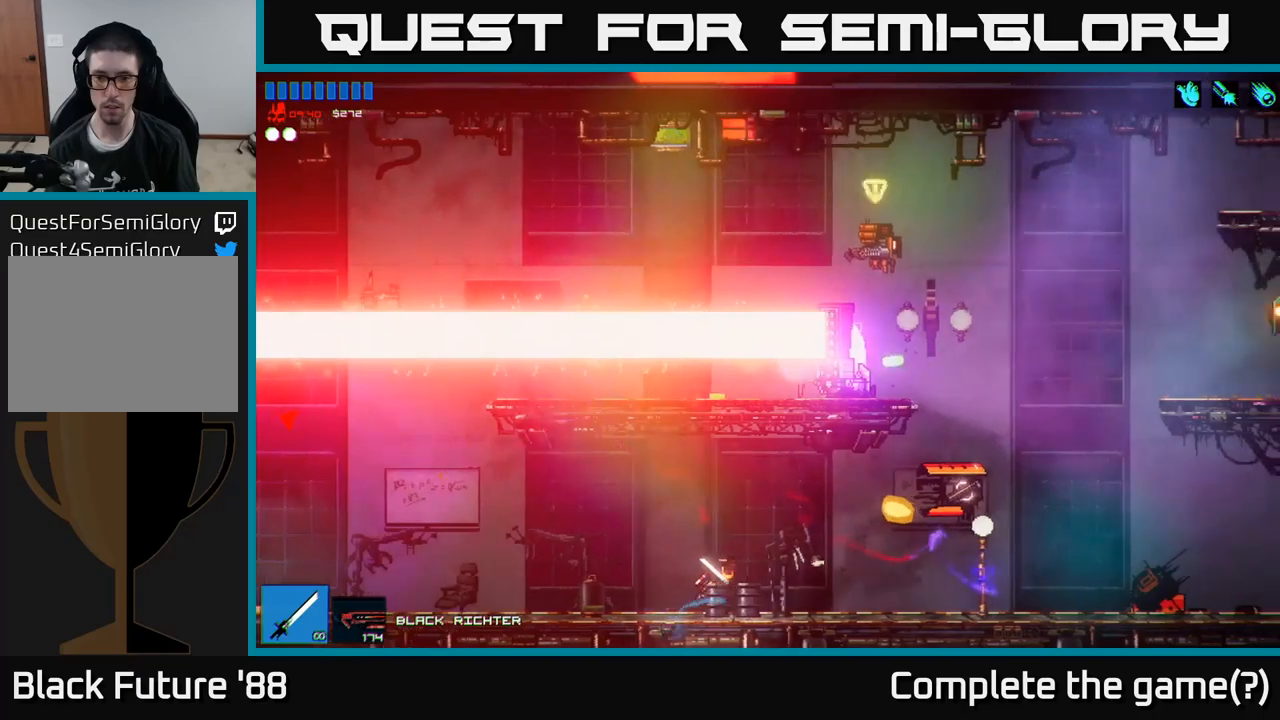
{"buttons": [], "left_stick": "right", "right_stick": "right", "events": [[33, "A", "down"], [150, "R2", "down"], [183, "A", "up"], [300, "R2", "up"]]}
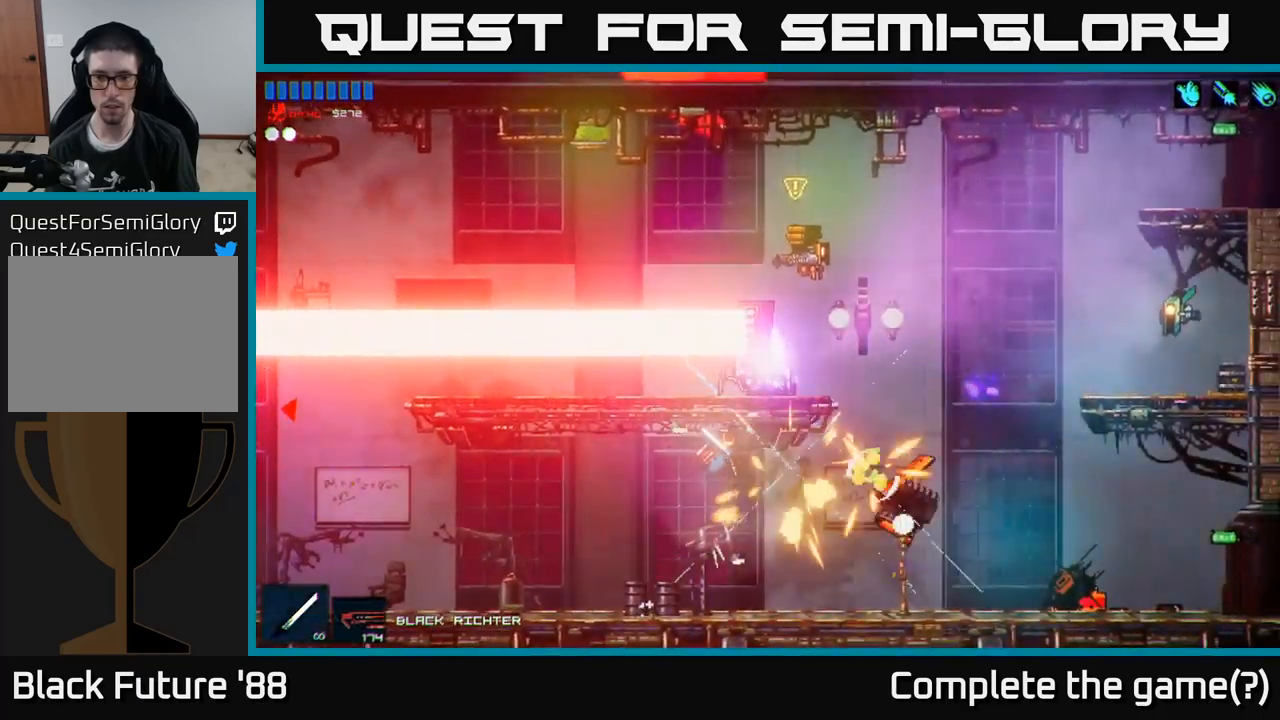
{"buttons": ["A"], "left_stick": "up-right", "right_stick": "up", "events": [[417, "A", "down"], [433, "left_stick", "up-right"], [500, "right_stick", "up"]]}
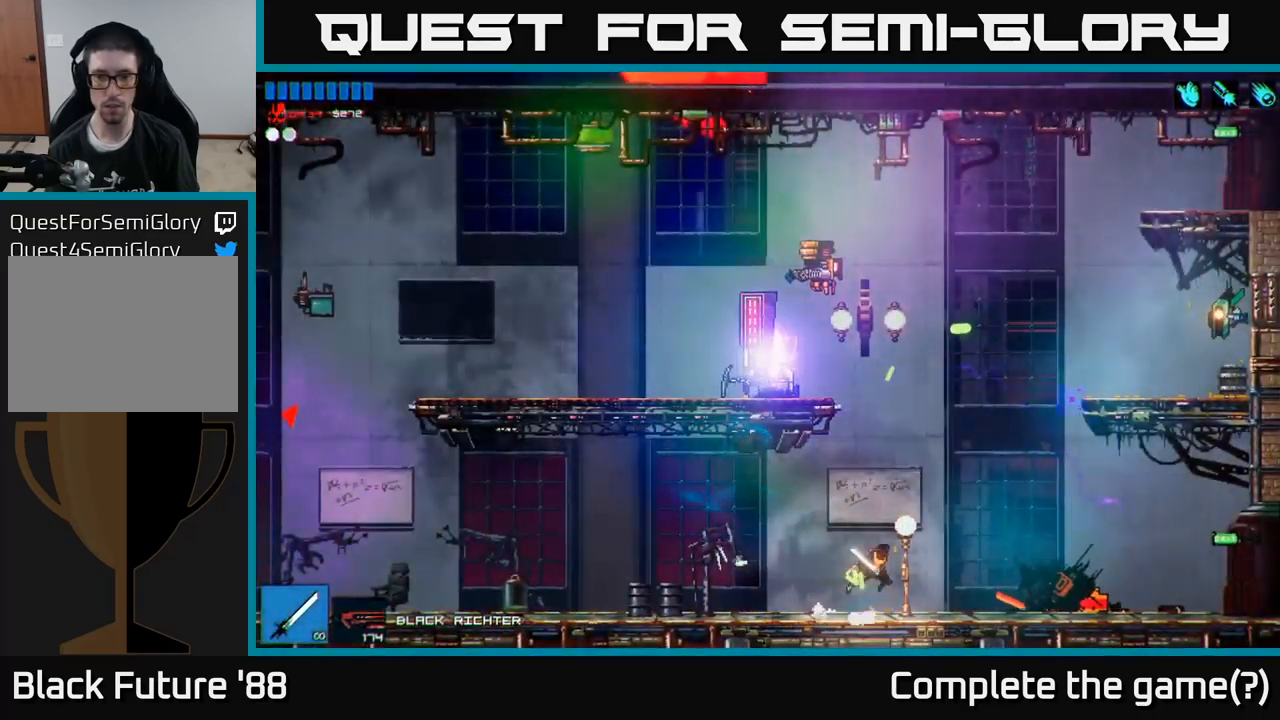
{"buttons": [], "left_stick": "right", "right_stick": "up-left", "events": [[50, "left_stick", "up"], [83, "A", "up"], [183, "A", "down"], [233, "right_stick", "up-left"], [283, "left_stick", "up-left"], [317, "A", "up"], [333, "R2", "down"], [433, "left_stick", "right"], [500, "R2", "up"]]}
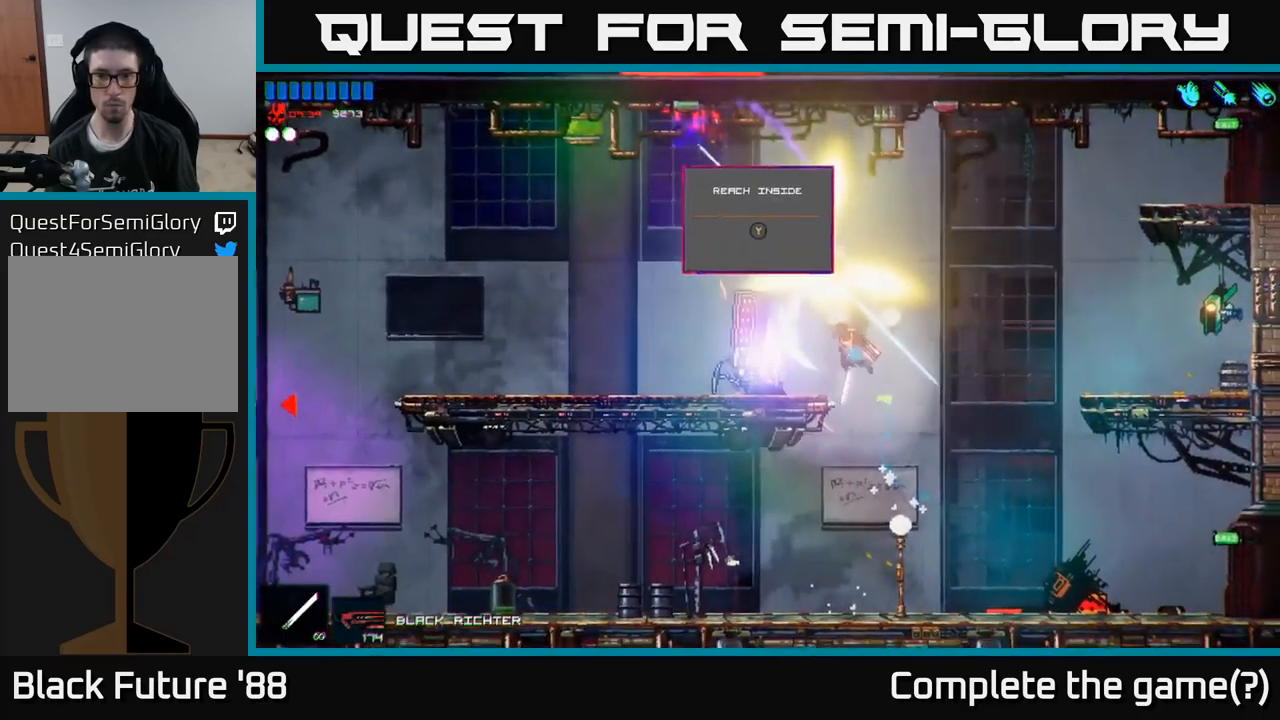
{"buttons": [], "left_stick": "left", "right_stick": "up-left", "events": [[500, "left_stick", "left"]]}
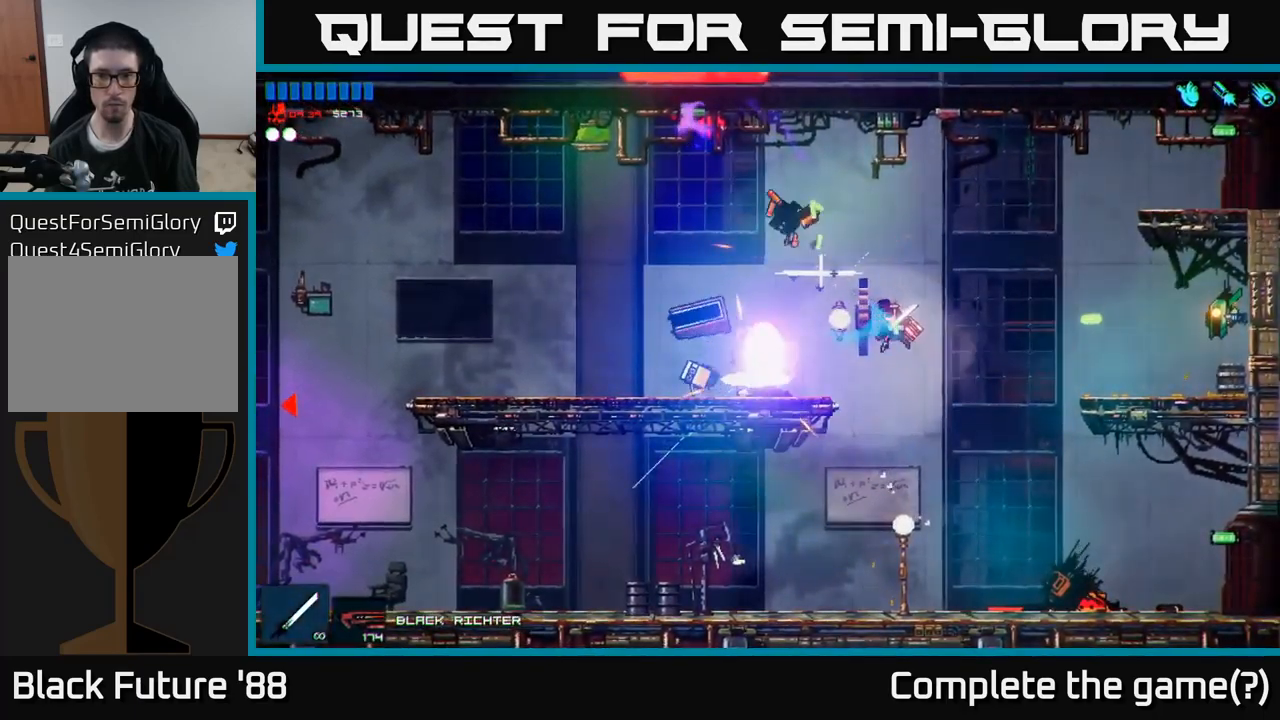
{"buttons": [], "left_stick": "right", "right_stick": "up-left", "events": [[333, "left_stick", "center"], [500, "left_stick", "right"]]}
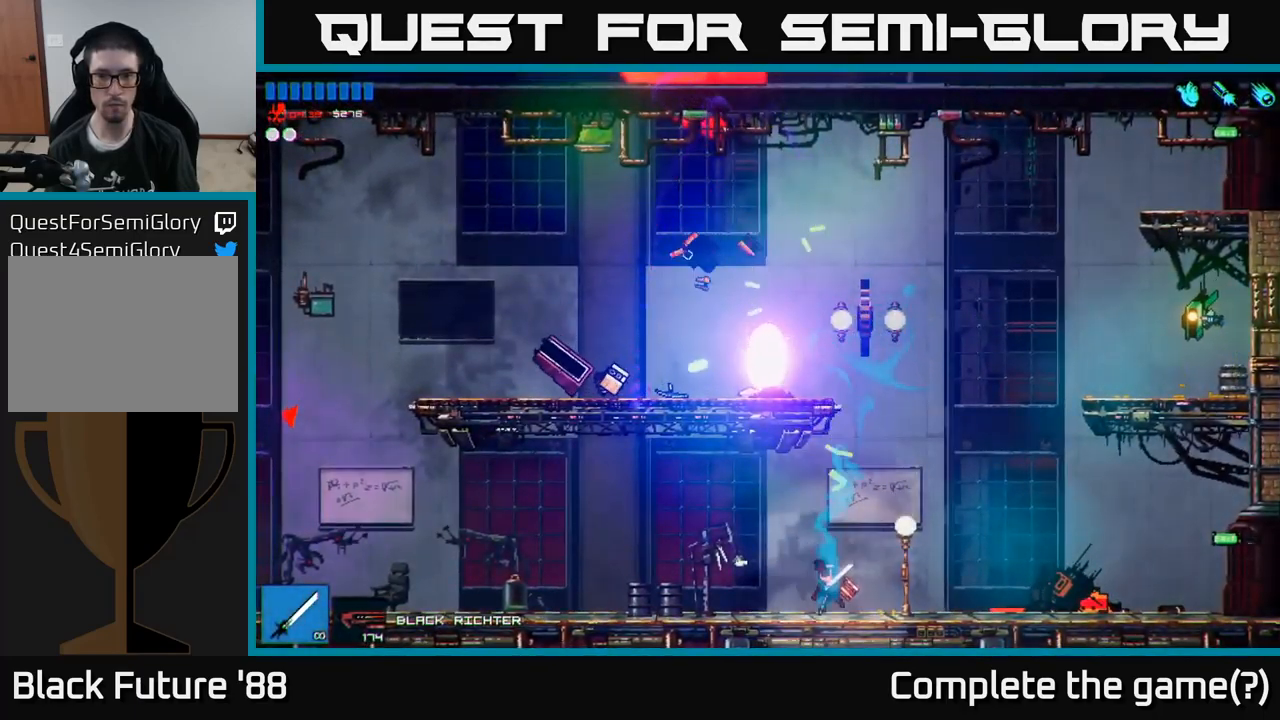
{"buttons": [], "left_stick": "left", "right_stick": "up-left", "events": [[217, "A", "down"], [233, "left_stick", "up-right"], [400, "left_stick", "left"], [433, "A", "up"]]}
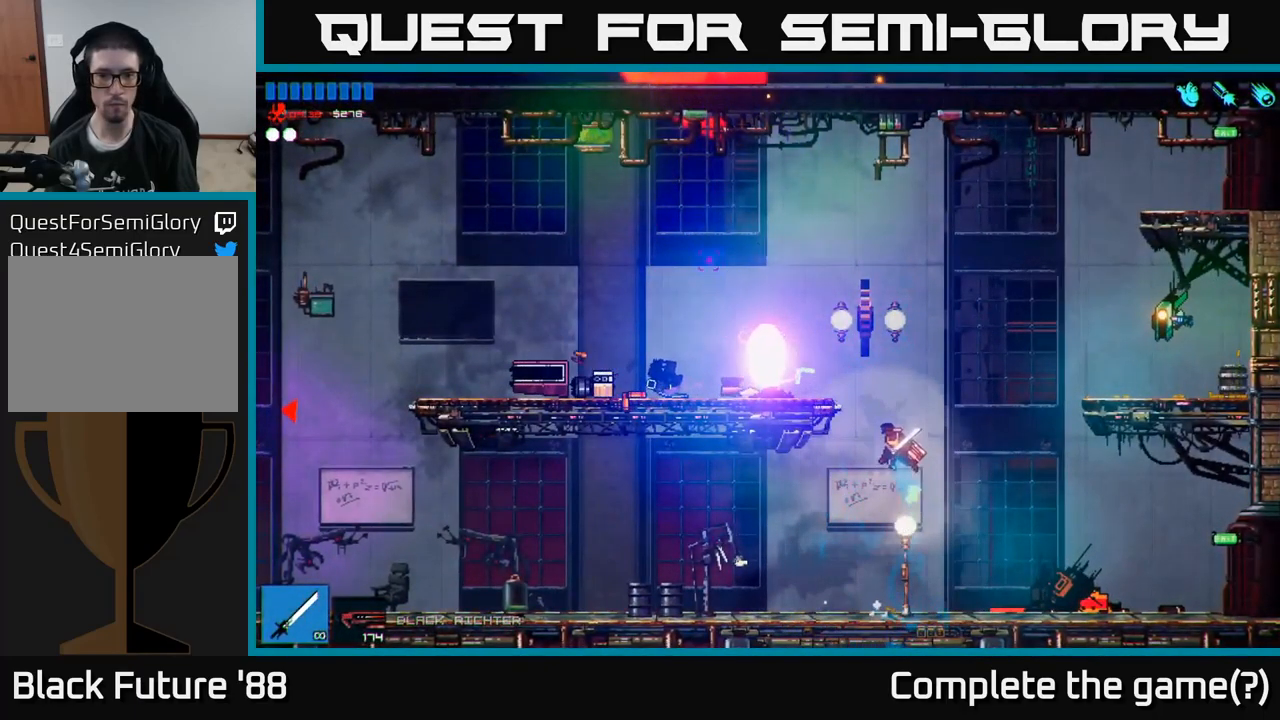
{"buttons": [], "left_stick": "left", "right_stick": "left", "events": [[83, "A", "down"], [167, "A", "up"], [183, "right_stick", "left"], [333, "R1", "down"], [450, "R1", "up"]]}
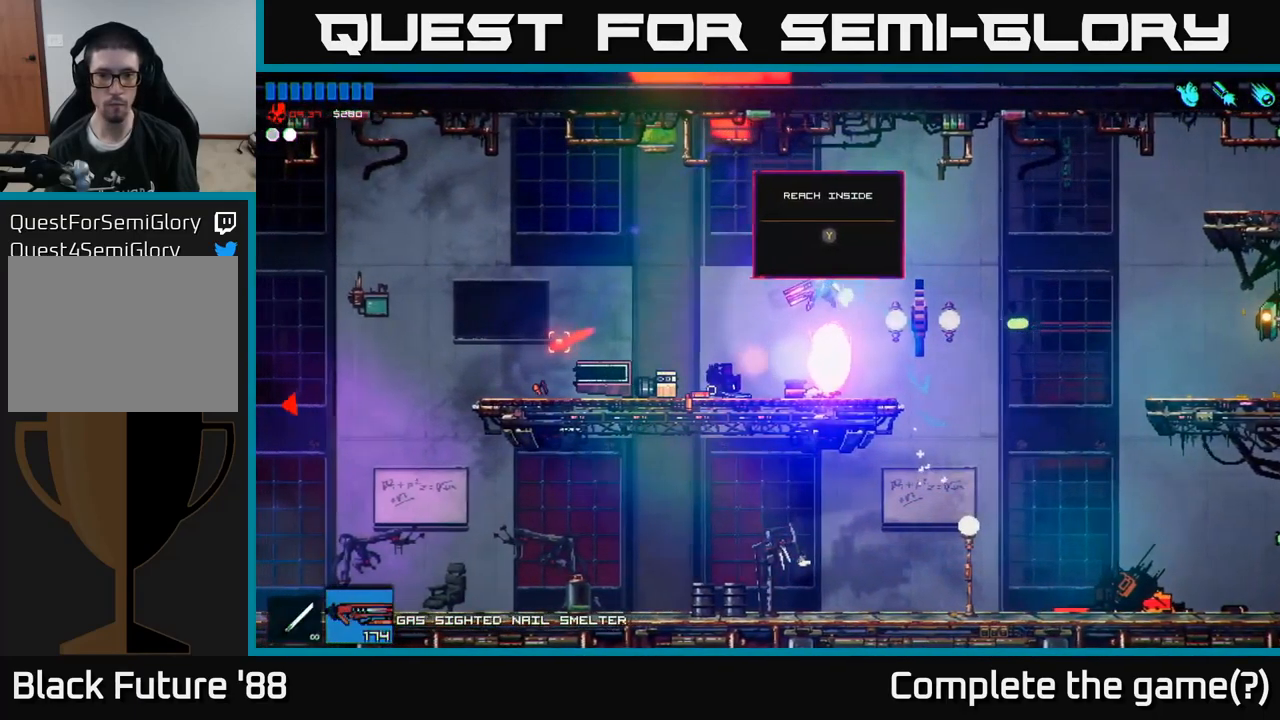
{"buttons": ["A"], "left_stick": "left", "right_stick": "left", "events": [[450, "A", "down"]]}
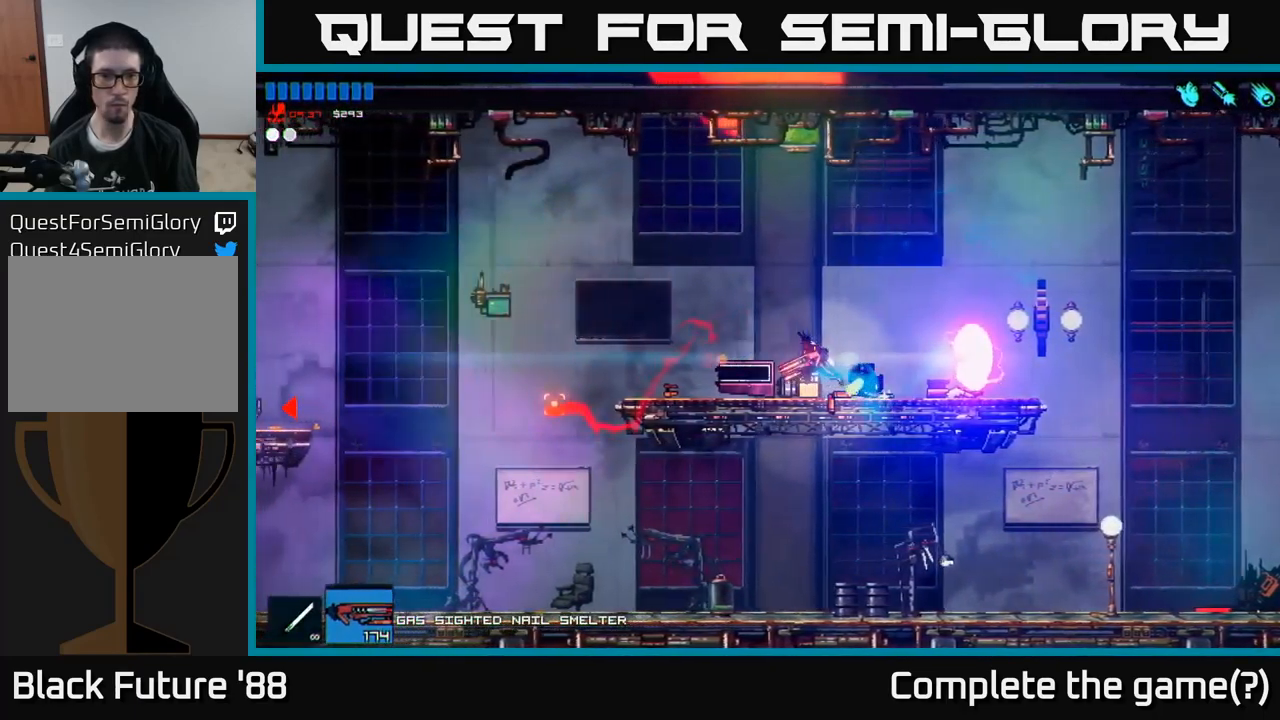
{"buttons": [], "left_stick": "left", "right_stick": "left", "events": [[100, "A", "up"], [167, "R2", "down"], [333, "R2", "up"]]}
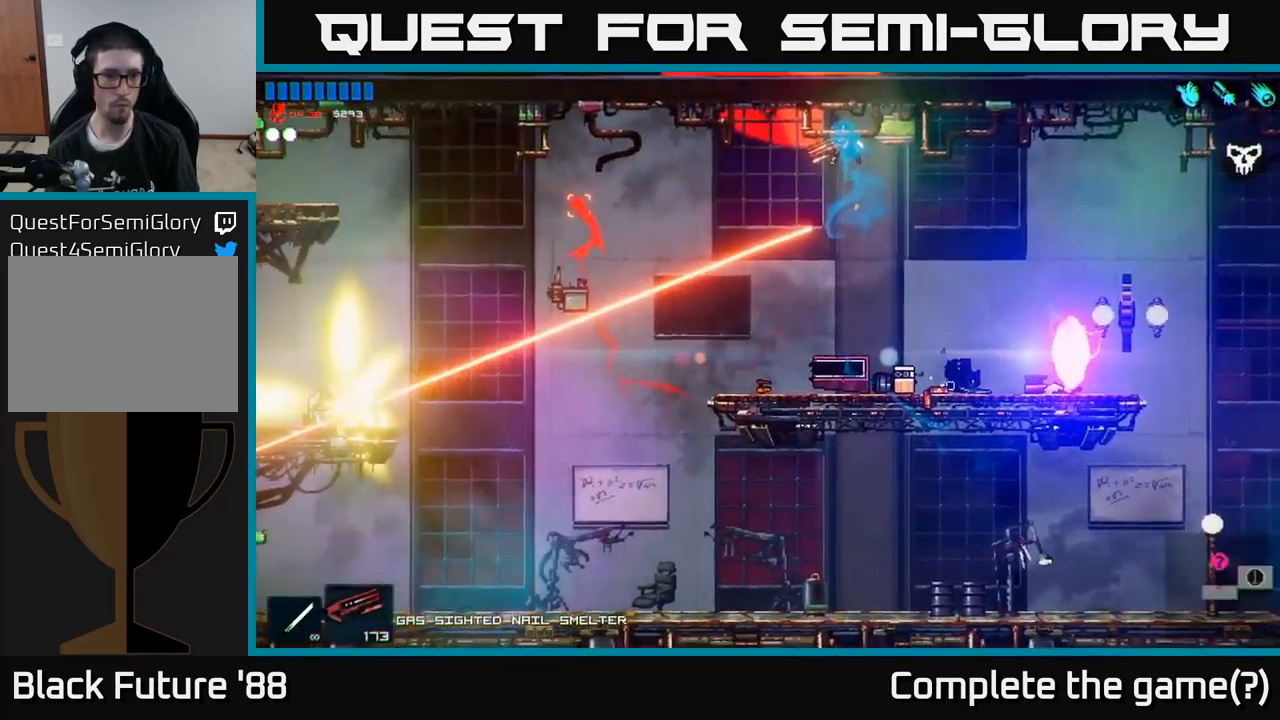
{"buttons": [], "left_stick": "left", "right_stick": "left", "events": []}
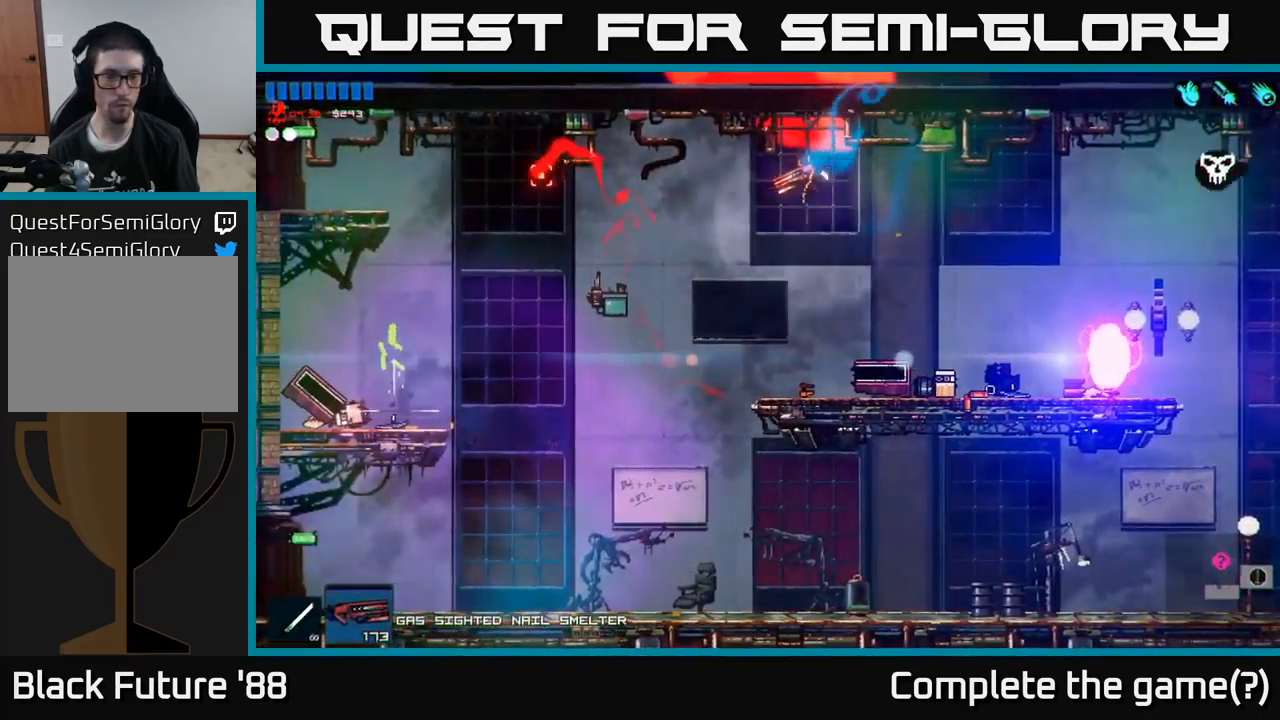
{"buttons": [], "left_stick": "left", "right_stick": "left", "events": []}
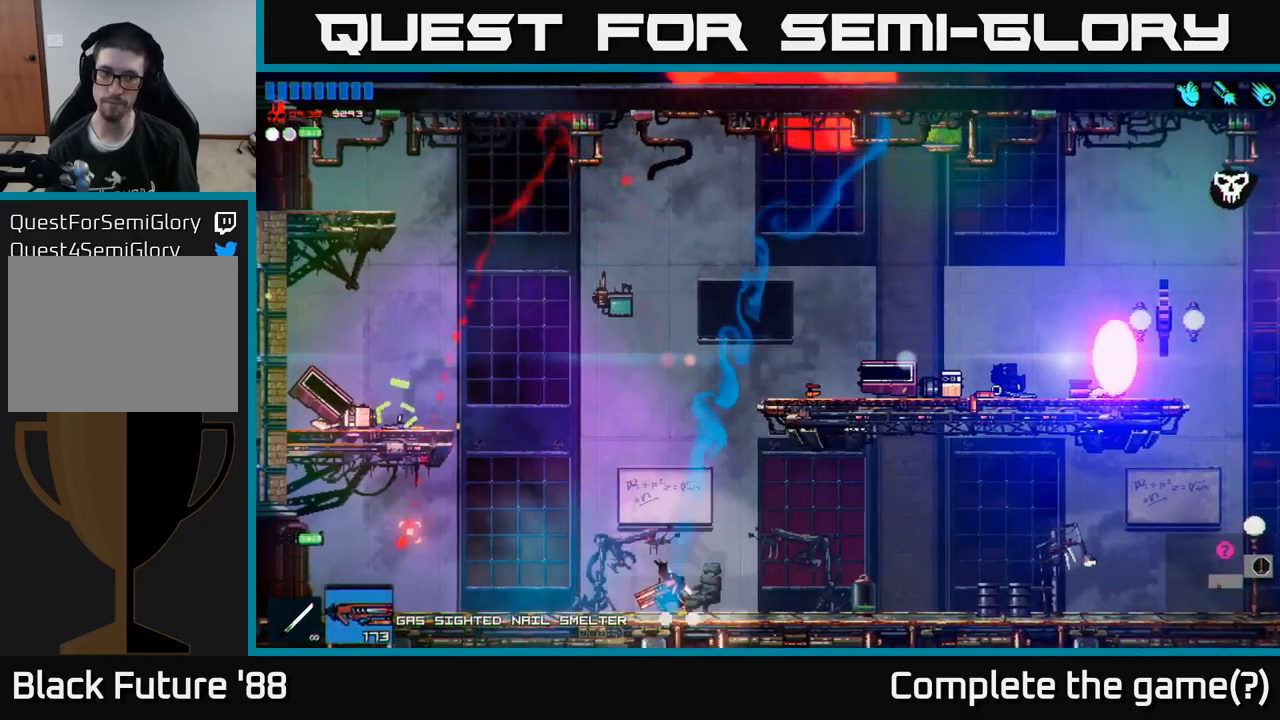
{"buttons": [], "left_stick": "left", "right_stick": "up-left", "events": [[117, "A", "down"], [250, "A", "up"], [317, "A", "down"], [434, "A", "up"], [434, "right_stick", "up-left"]]}
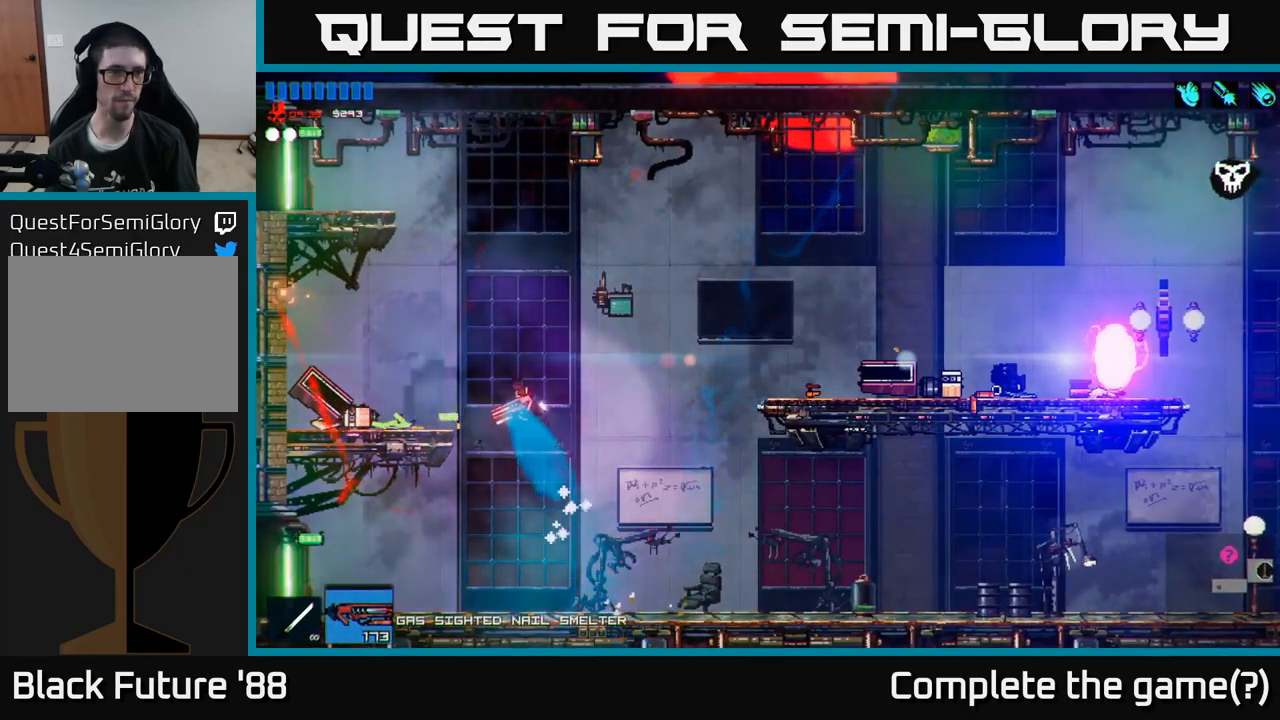
{"buttons": [], "left_stick": "right", "right_stick": "left", "events": [[34, "R1", "down"], [134, "R1", "up"], [434, "left_stick", "right"], [434, "right_stick", "left"]]}
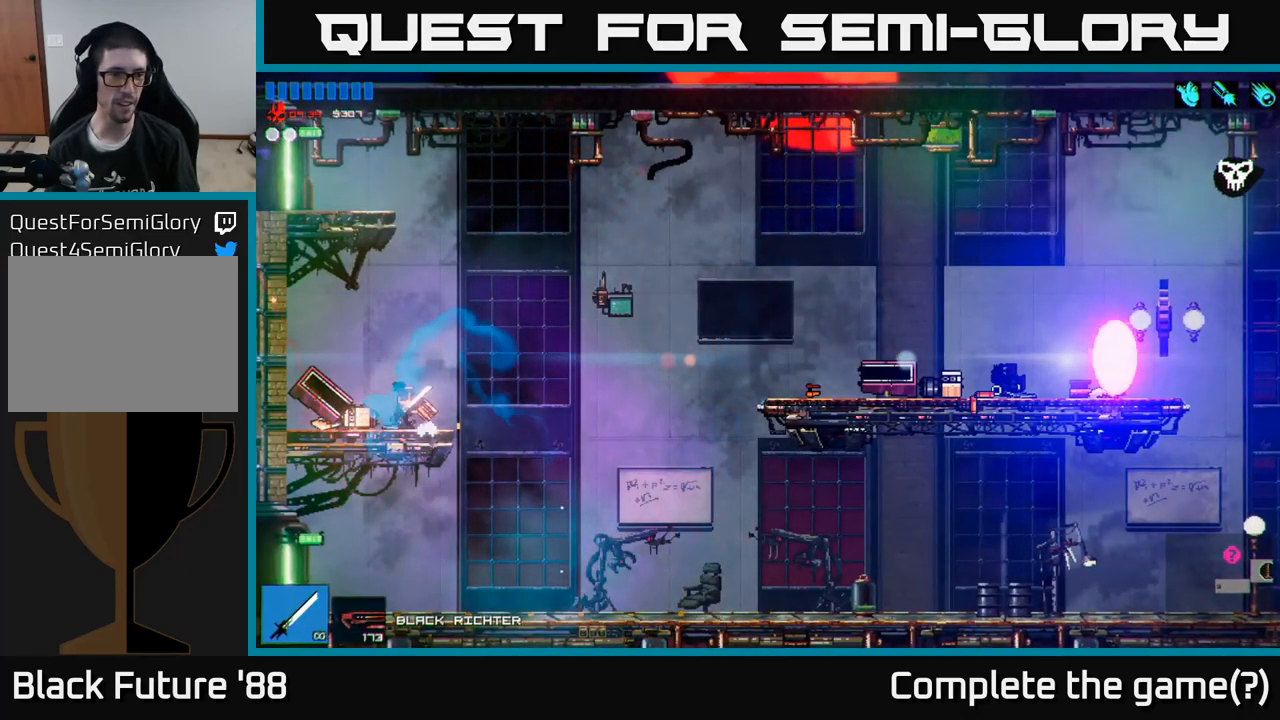
{"buttons": [], "left_stick": "left", "right_stick": "left", "events": [[434, "left_stick", "left"]]}
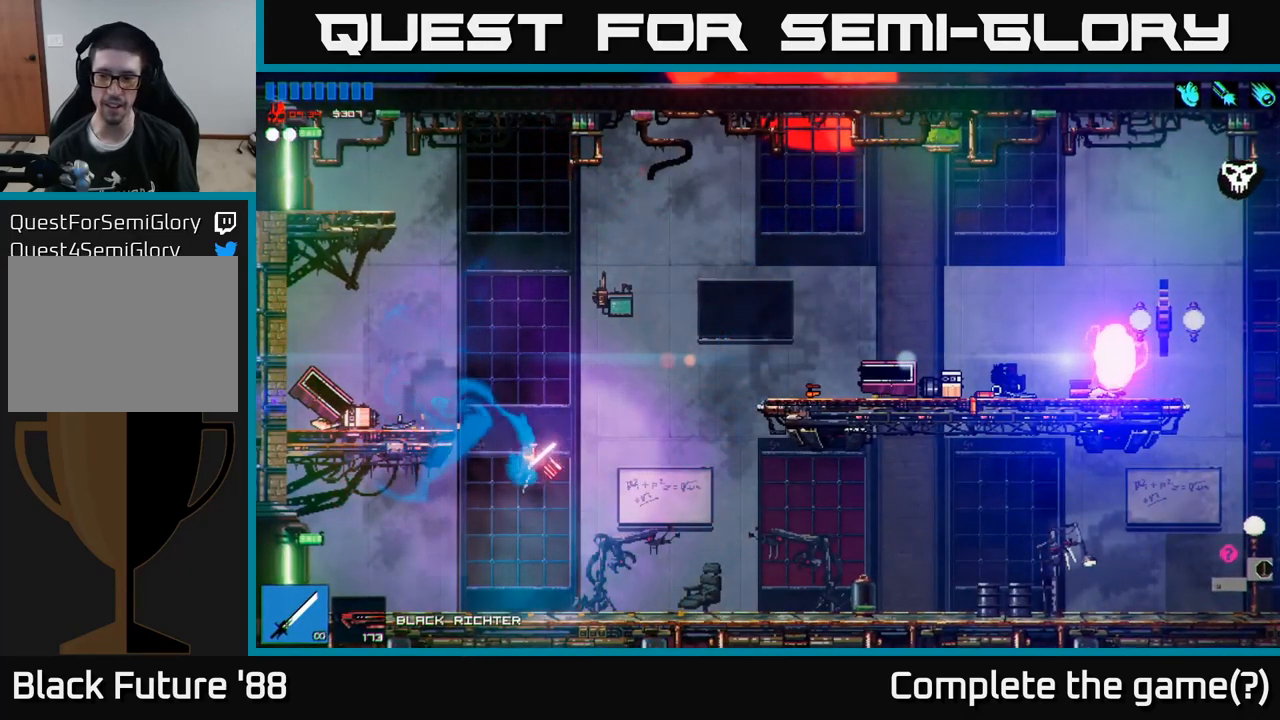
{"buttons": [], "left_stick": "left", "right_stick": "up", "events": [[50, "right_stick", "up-left"], [234, "right_stick", "up"]]}
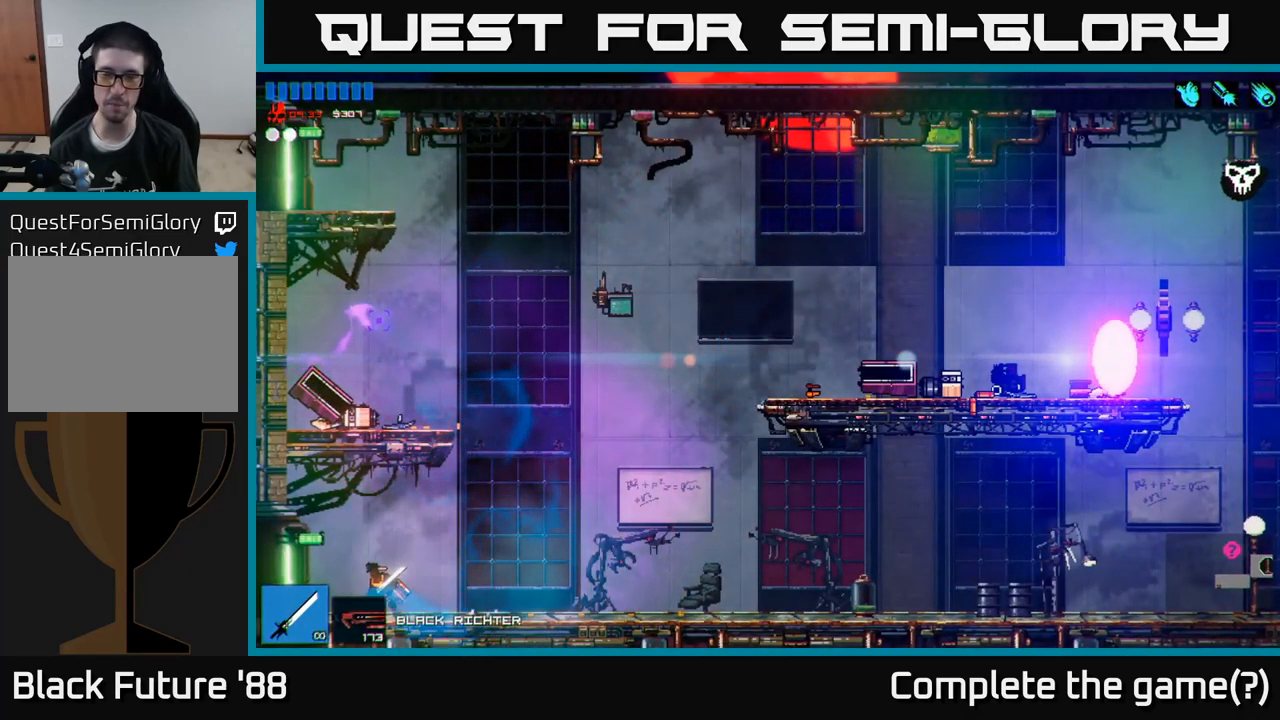
{"buttons": [], "left_stick": "left", "right_stick": "left", "events": [[100, "right_stick", "center"], [417, "right_stick", "left"]]}
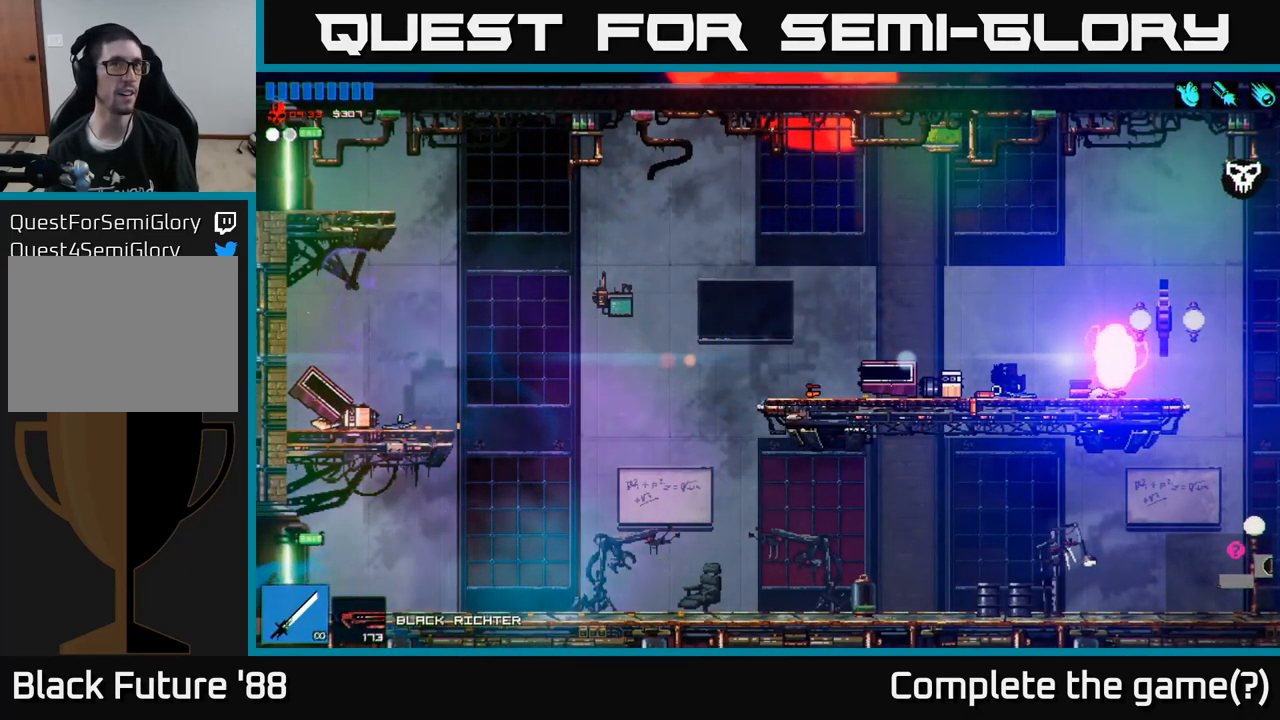
{"buttons": [], "left_stick": "down-left", "right_stick": "up-left", "events": [[300, "right_stick", "up-left"], [484, "left_stick", "down-left"]]}
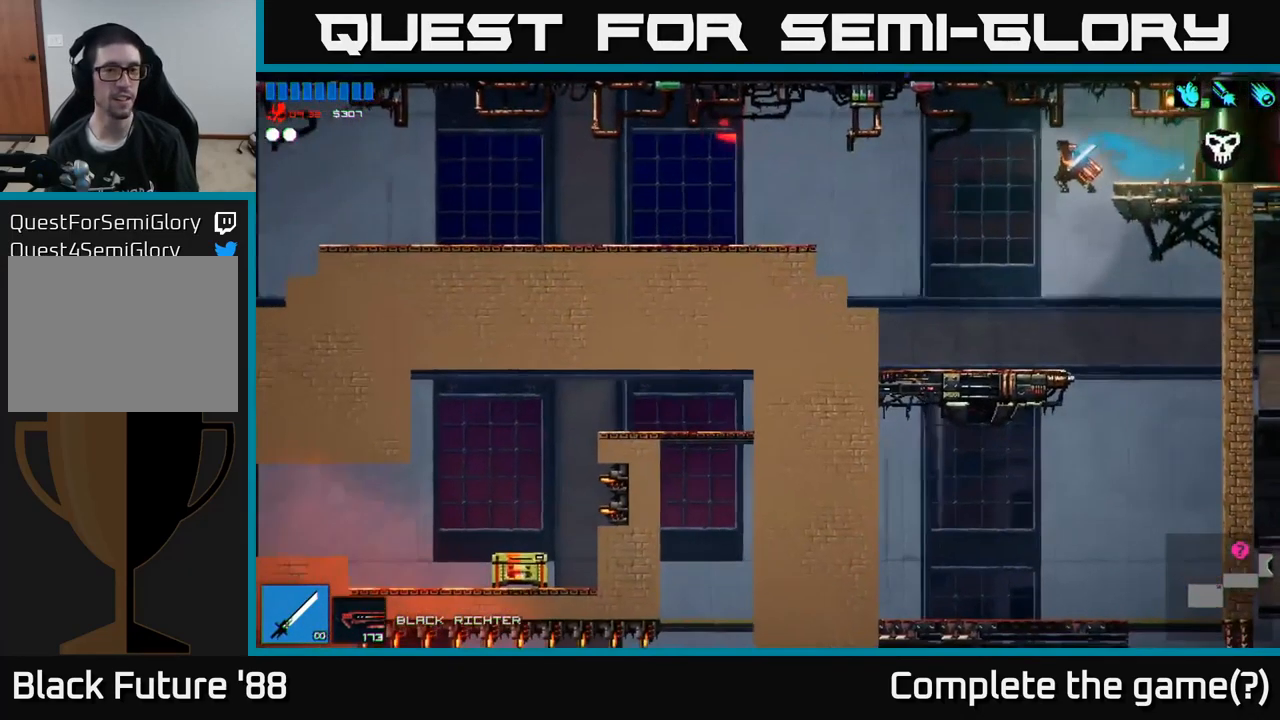
{"buttons": [], "left_stick": "center", "right_stick": "left", "events": [[17, "left_stick", "center"], [134, "left_stick", "left"], [200, "right_stick", "left"], [467, "left_stick", "center"]]}
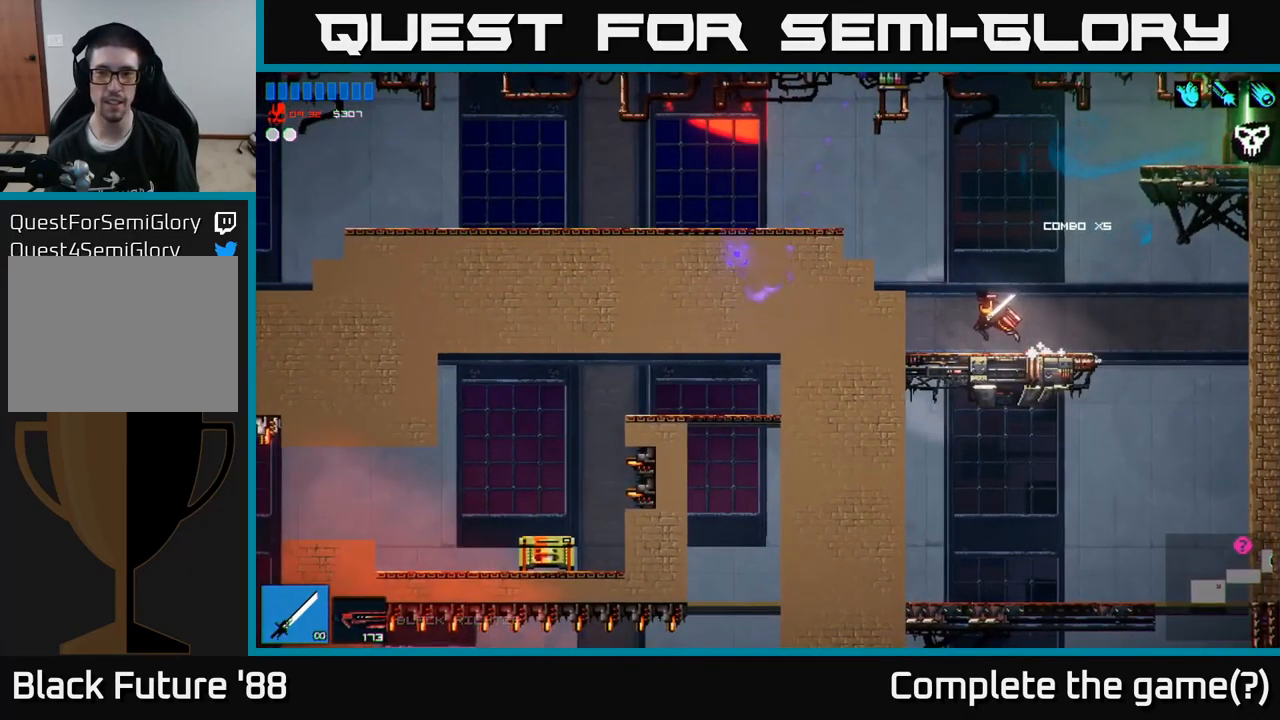
{"buttons": [], "left_stick": "left", "right_stick": "left", "events": [[167, "left_stick", "left"], [284, "A", "down"], [467, "A", "up"]]}
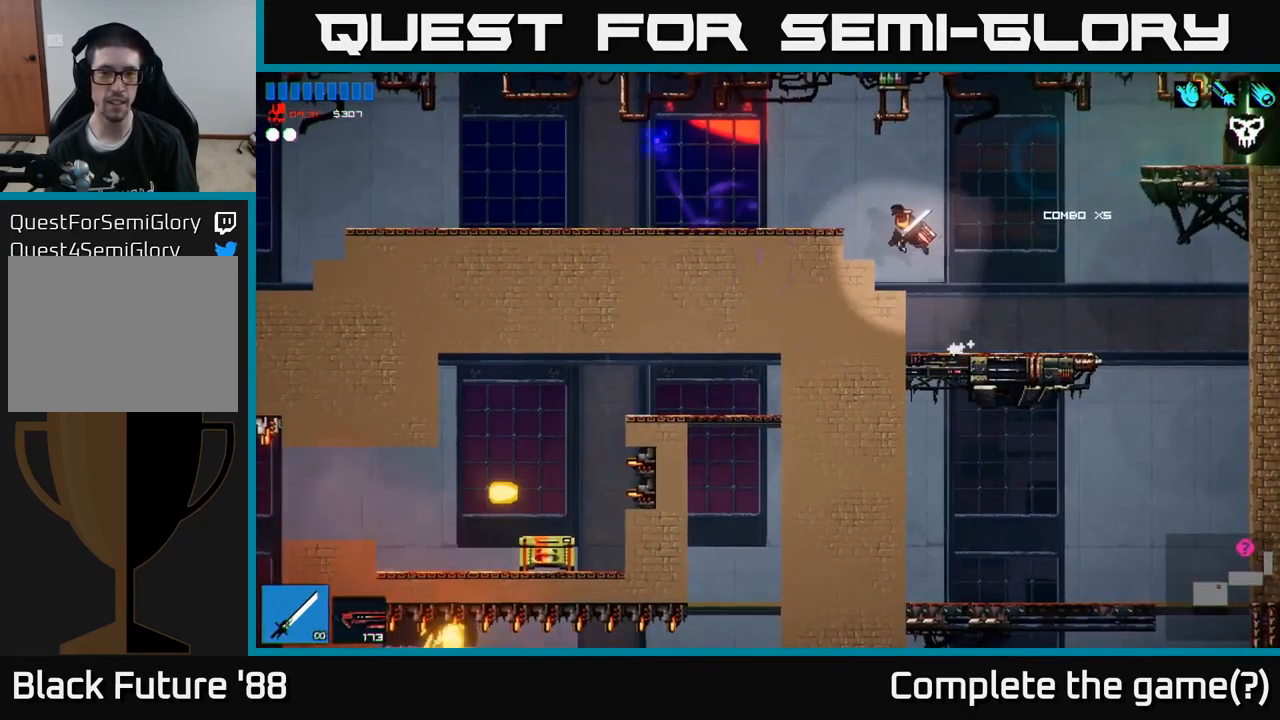
{"buttons": [], "left_stick": "left", "right_stick": "left", "events": []}
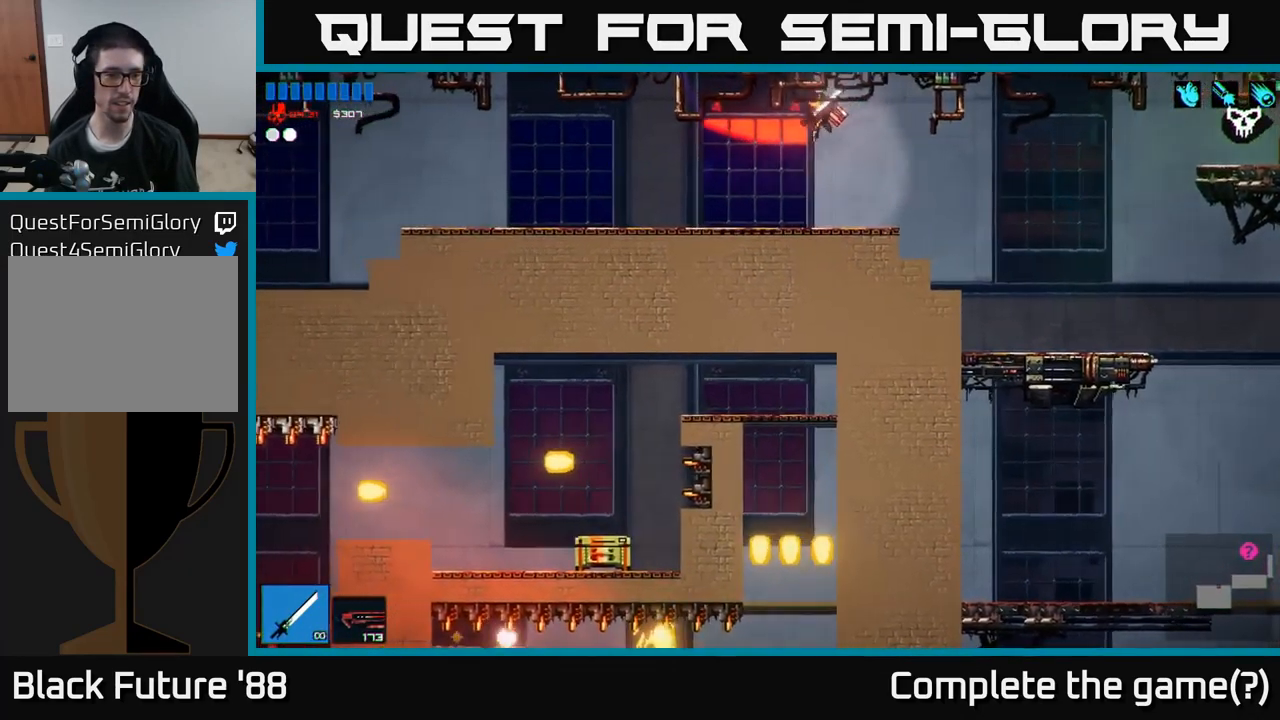
{"buttons": [], "left_stick": "left", "right_stick": "left", "events": []}